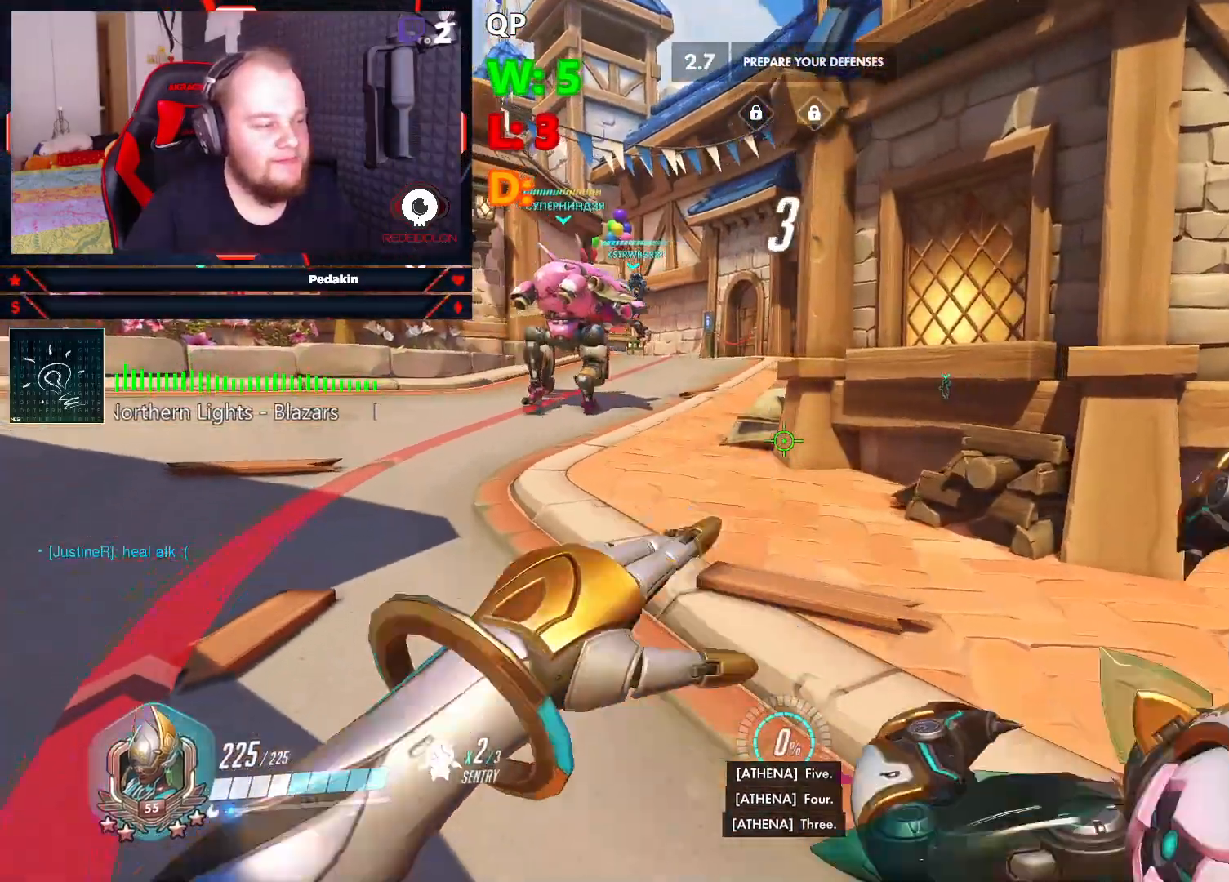
Gameplay with keyboard and mouse; each line is a JSON object with the keys and mouse buttons held at the frame after it. "events" lists presses ("down") and releases ("up") of "1", "2", "3", "4", "5", "a", "alt", "c", "caps_lock", "ctrl", "d", "e", "f", "g", "q", "r", "s", "shift", "space", "t", "tab", "v", "w", "x", "z", "mouse_left", "mouse_wheel" and "mouse_right" between this image and that frame as [ms after this image, input, new state], when the widget could be followed in between. "mouse_left", "mouse_wheel", "mouse_right" = the "left", "wheel", "right" buttons of the "mouse" list. No other keys are recorded. "wheel" means that the mouse wheel is clicked or scrolled. Not read: mouse_move.
{"keys": ["tab", "w"], "mouse": [], "events": [[166, "a", "up"], [270, "tab", "down"]]}
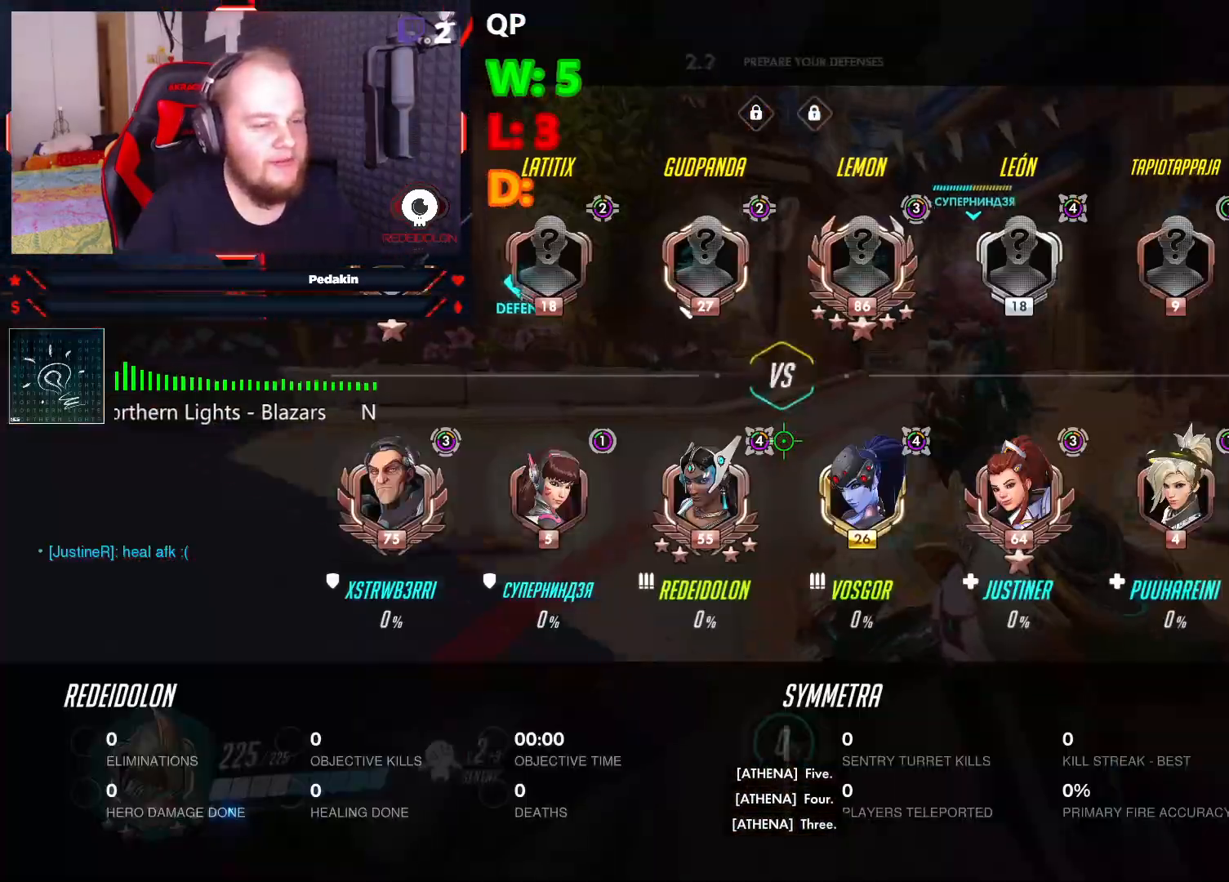
{"keys": ["tab", "w"], "mouse": [], "events": []}
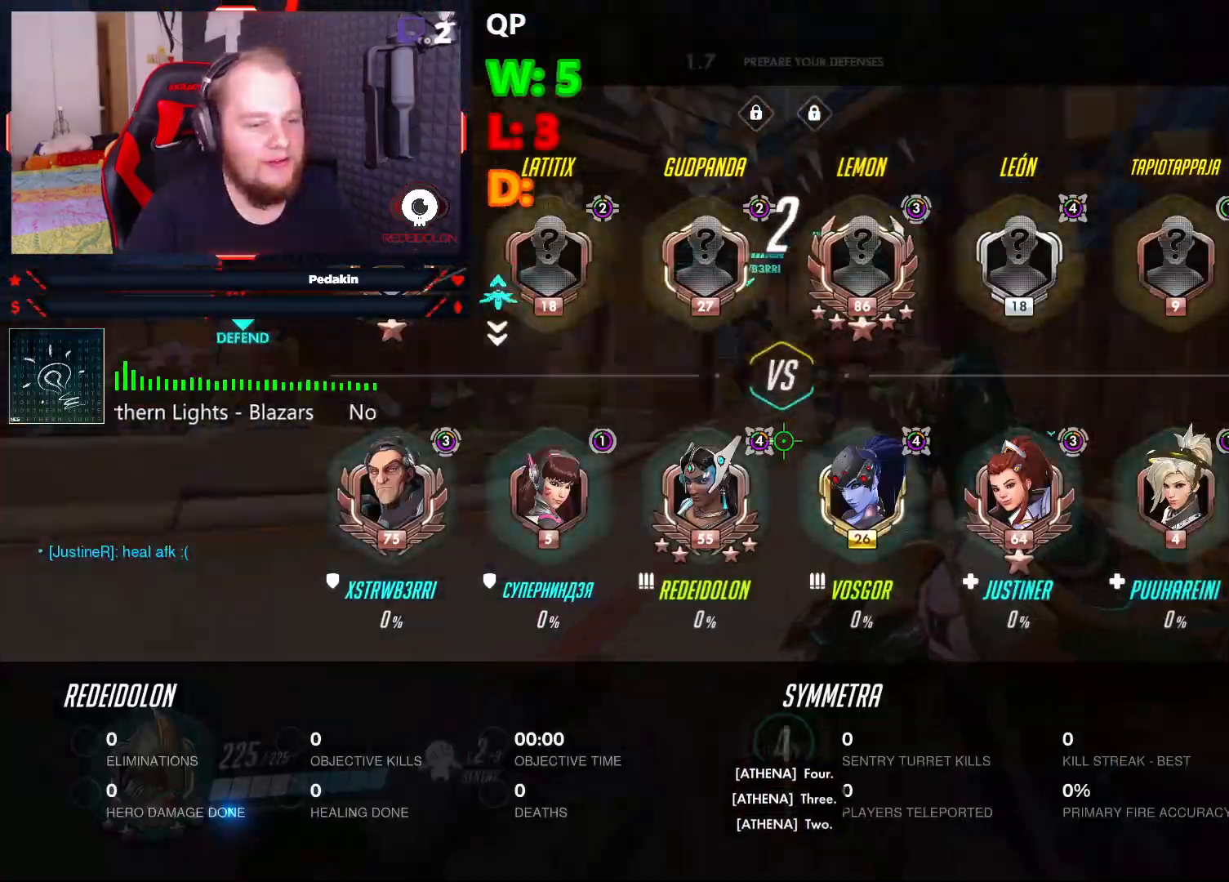
{"keys": ["w"], "mouse": [], "events": [[208, "tab", "up"]]}
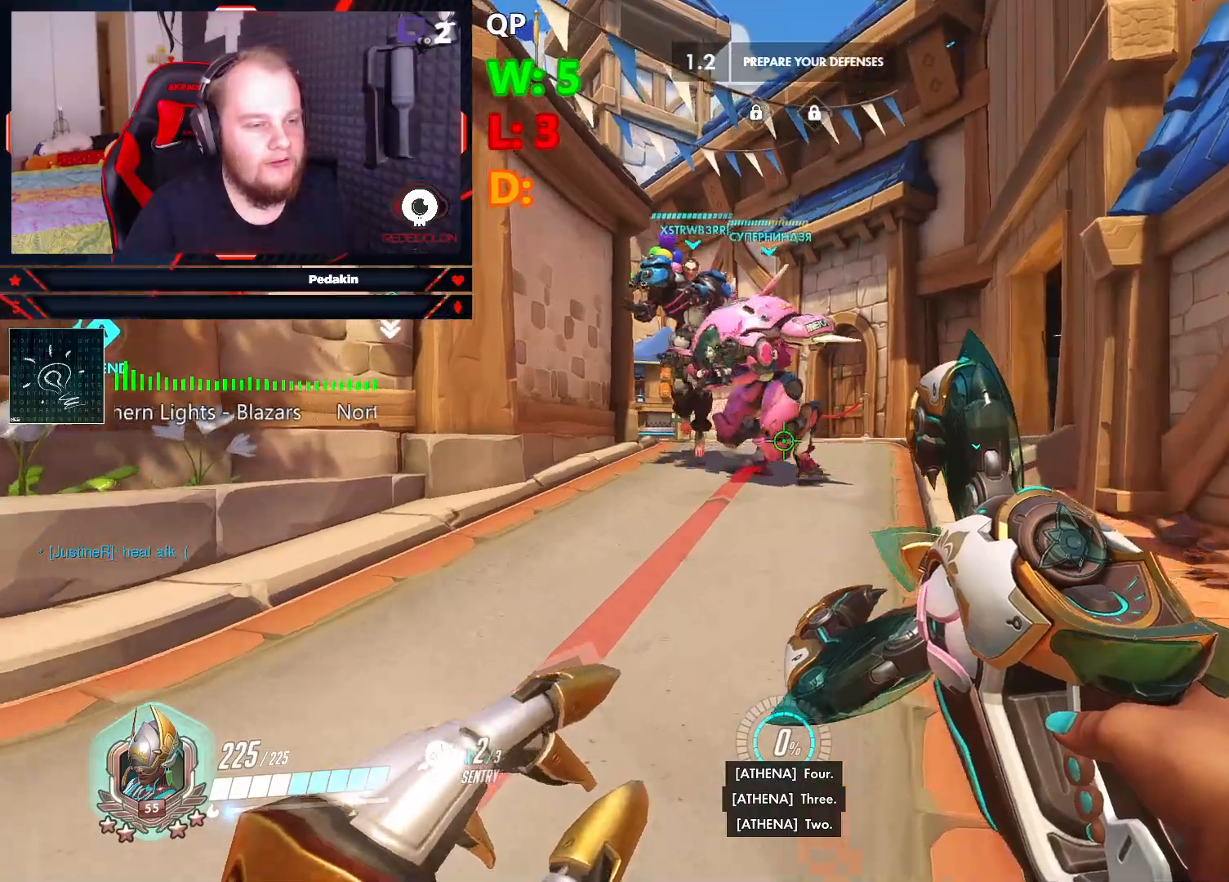
{"keys": ["w"], "mouse": [], "events": []}
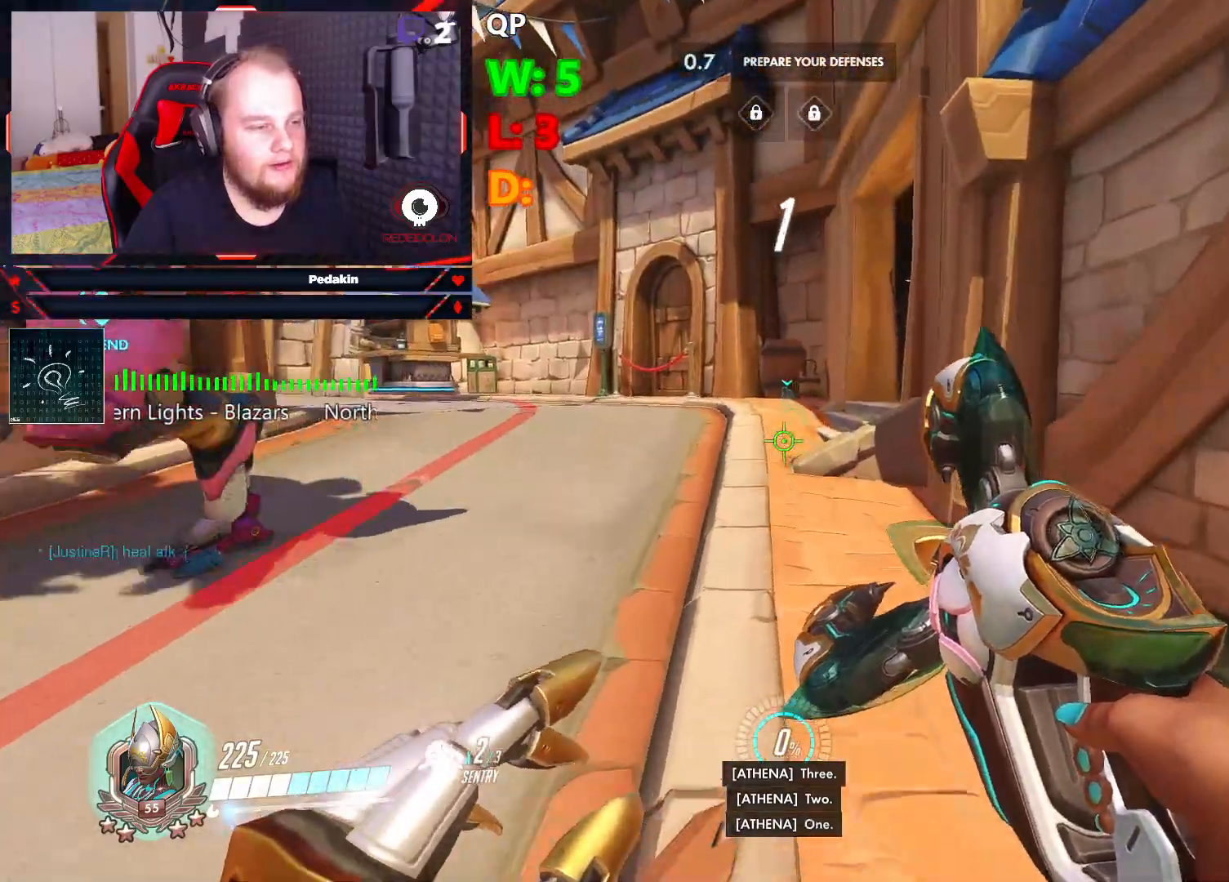
{"keys": ["w"], "mouse": [], "events": []}
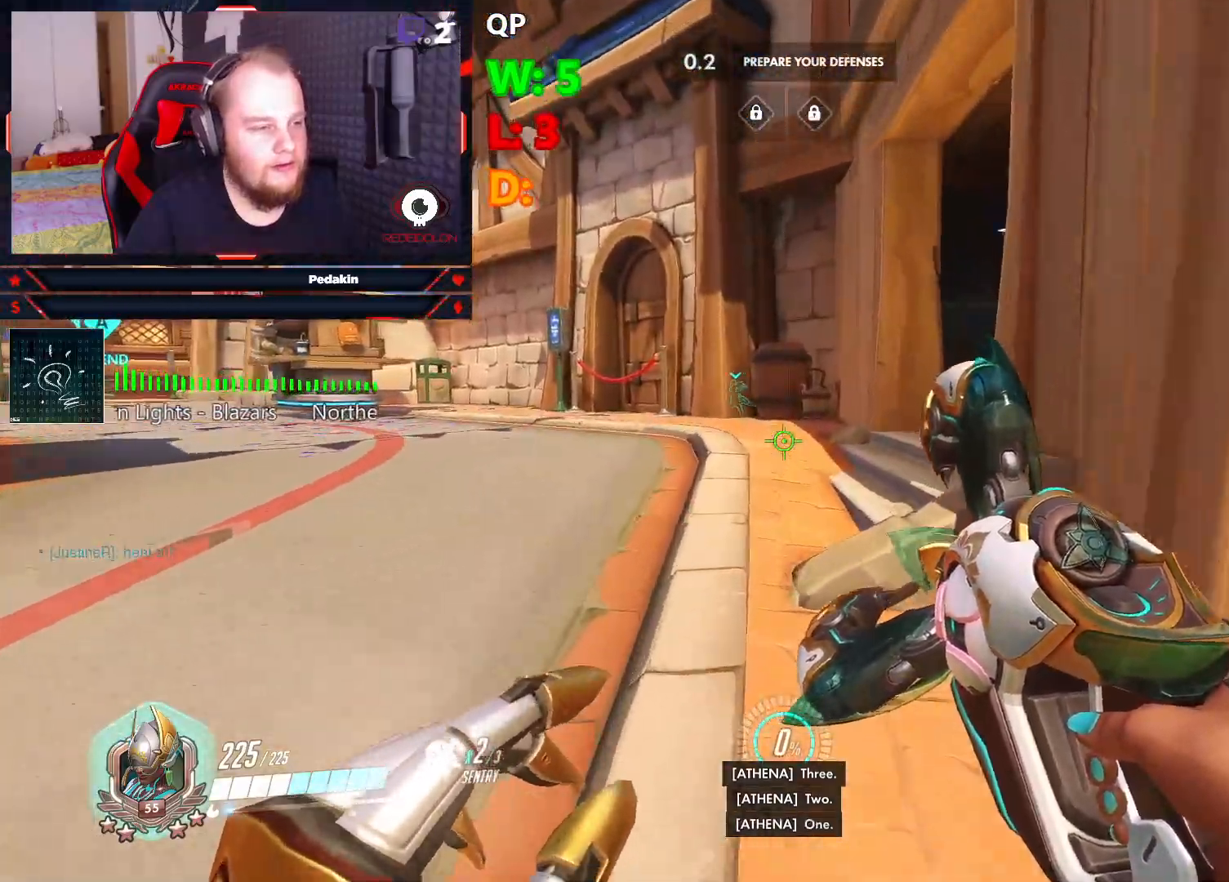
{"keys": ["a", "w"], "mouse": [], "events": [[62, "a", "down"]]}
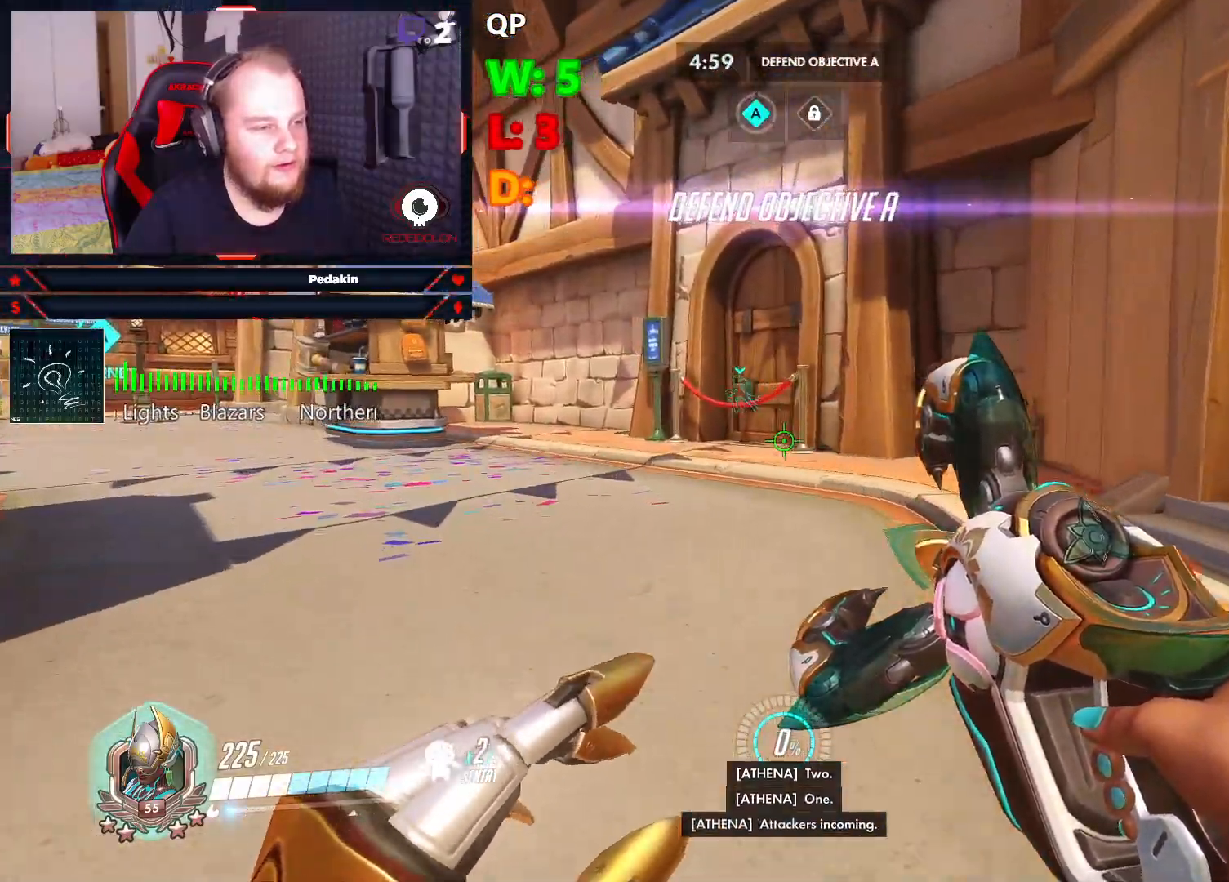
{"keys": ["w"], "mouse": [], "events": [[124, "a", "up"]]}
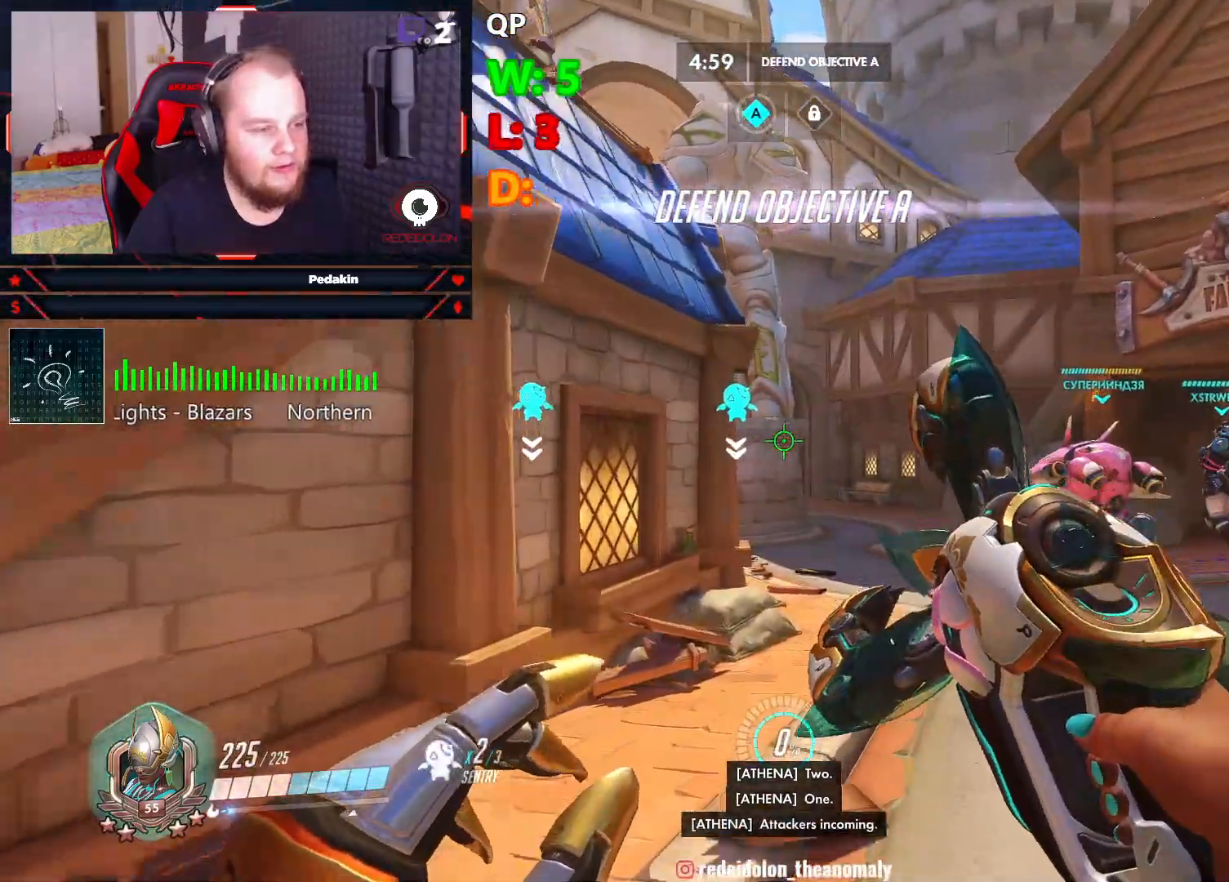
{"keys": ["d", "w"], "mouse": [], "events": [[229, "d", "down"]]}
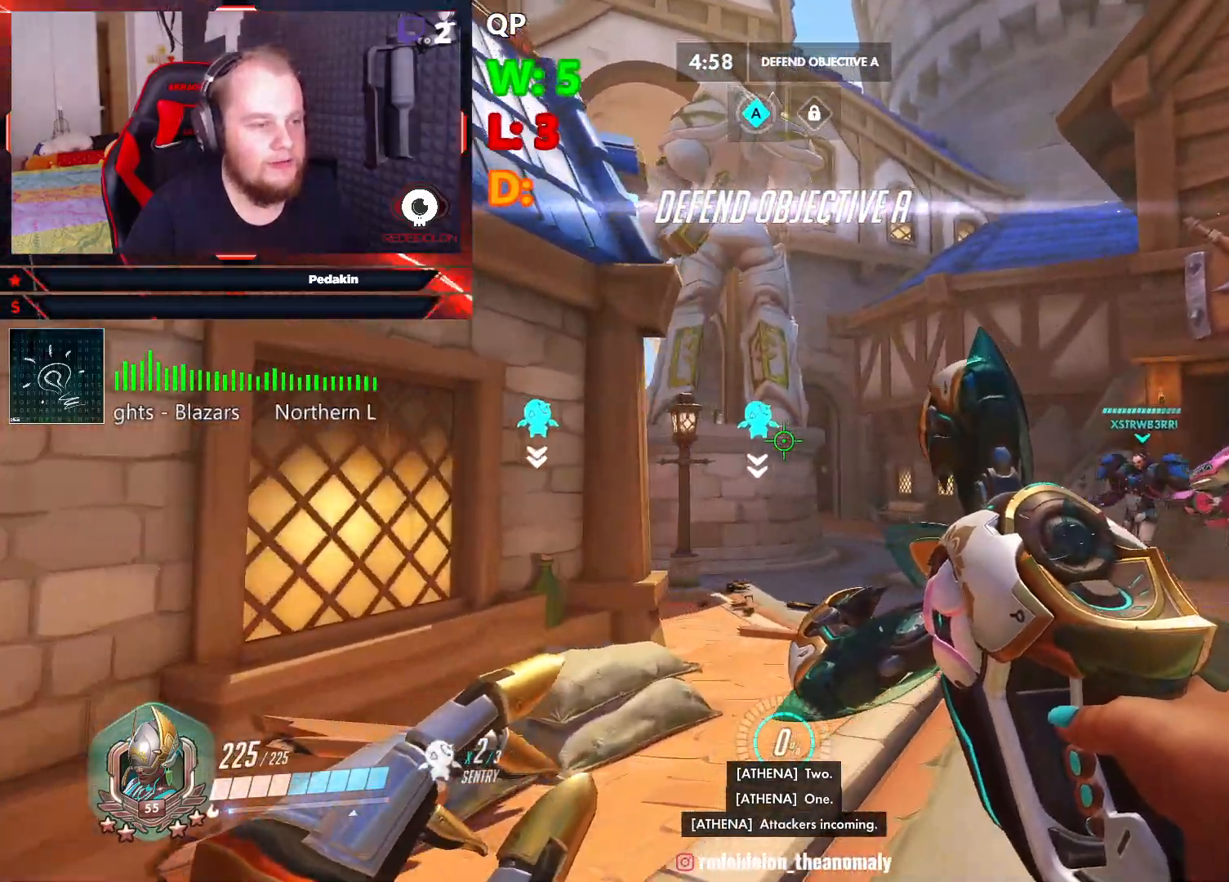
{"keys": ["w"], "mouse": [], "events": [[354, "d", "up"]]}
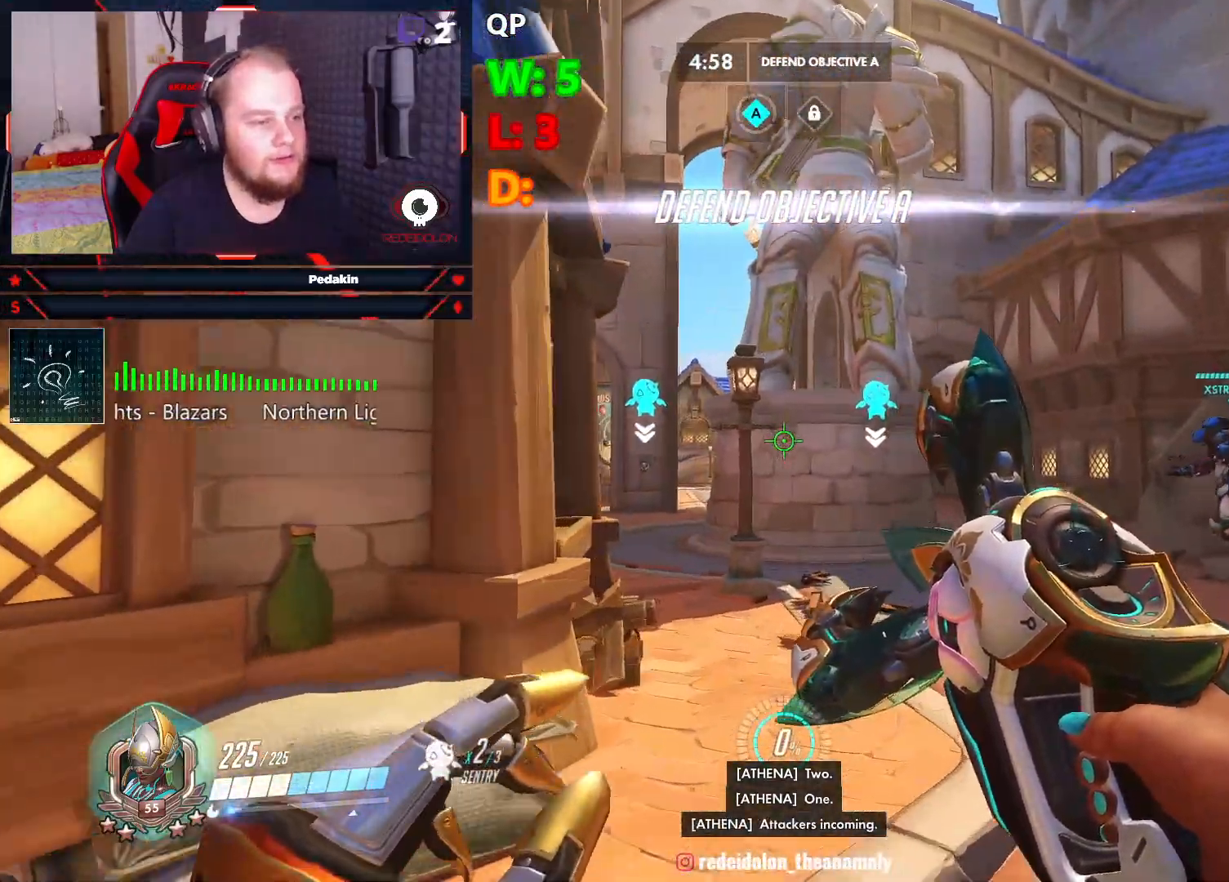
{"keys": ["w"], "mouse": [], "events": []}
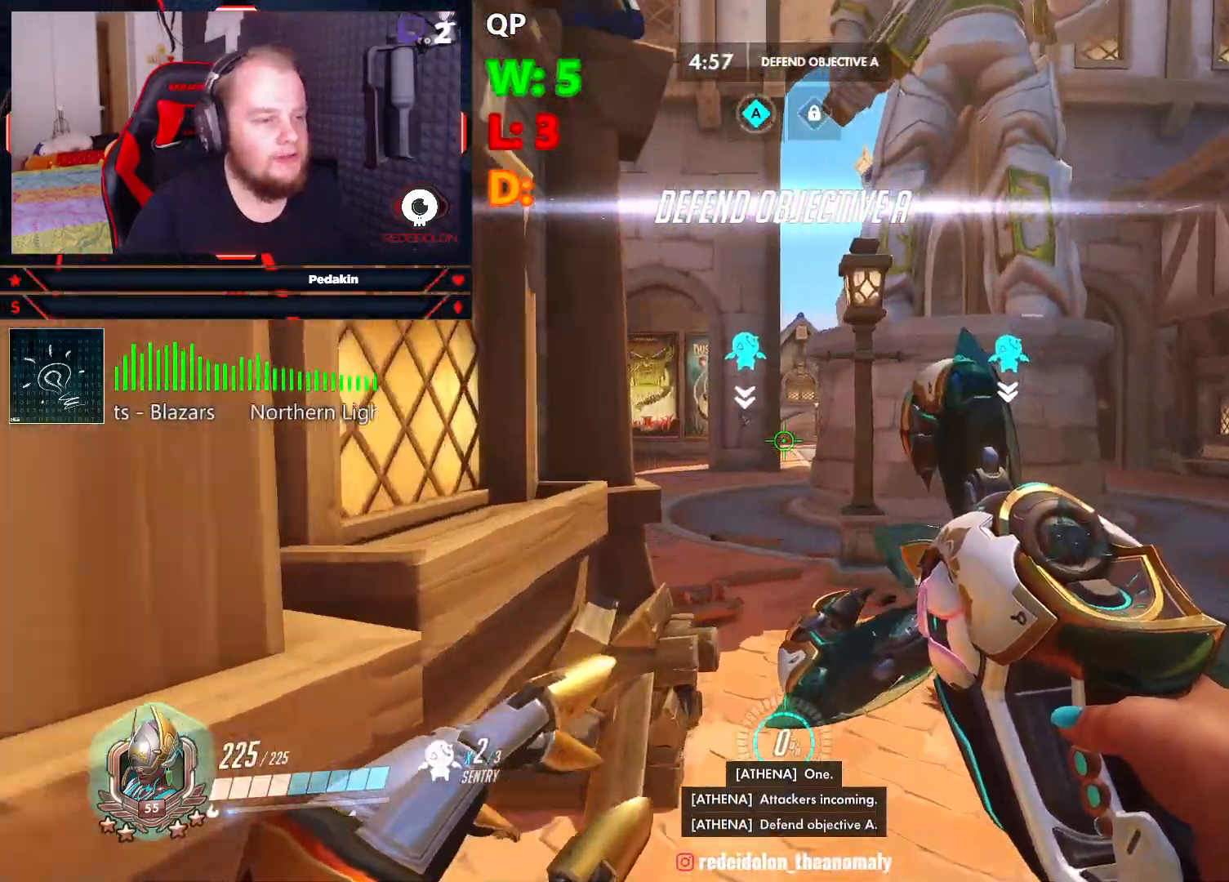
{"keys": ["w"], "mouse": [], "events": []}
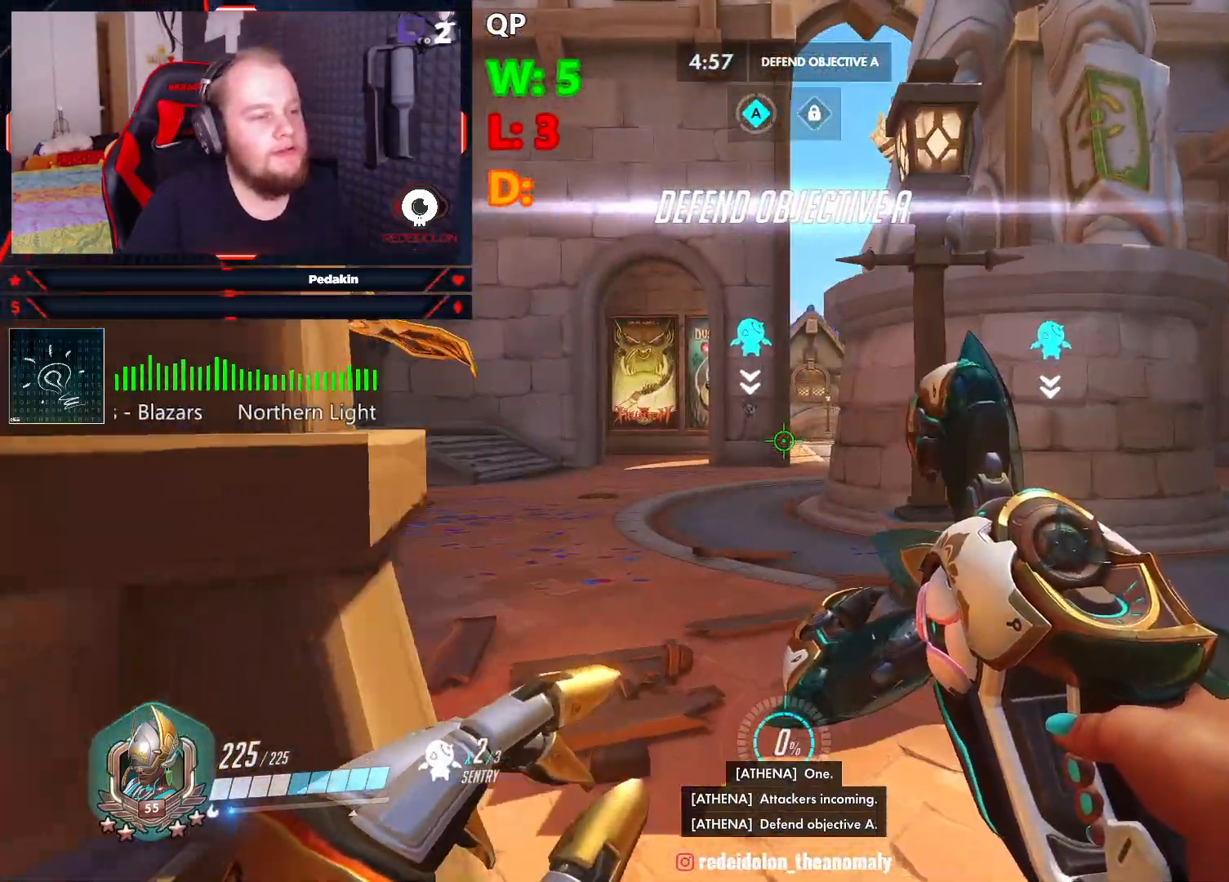
{"keys": ["a", "w"], "mouse": [], "events": [[250, "a", "down"], [250, "space", "down"], [437, "space", "up"]]}
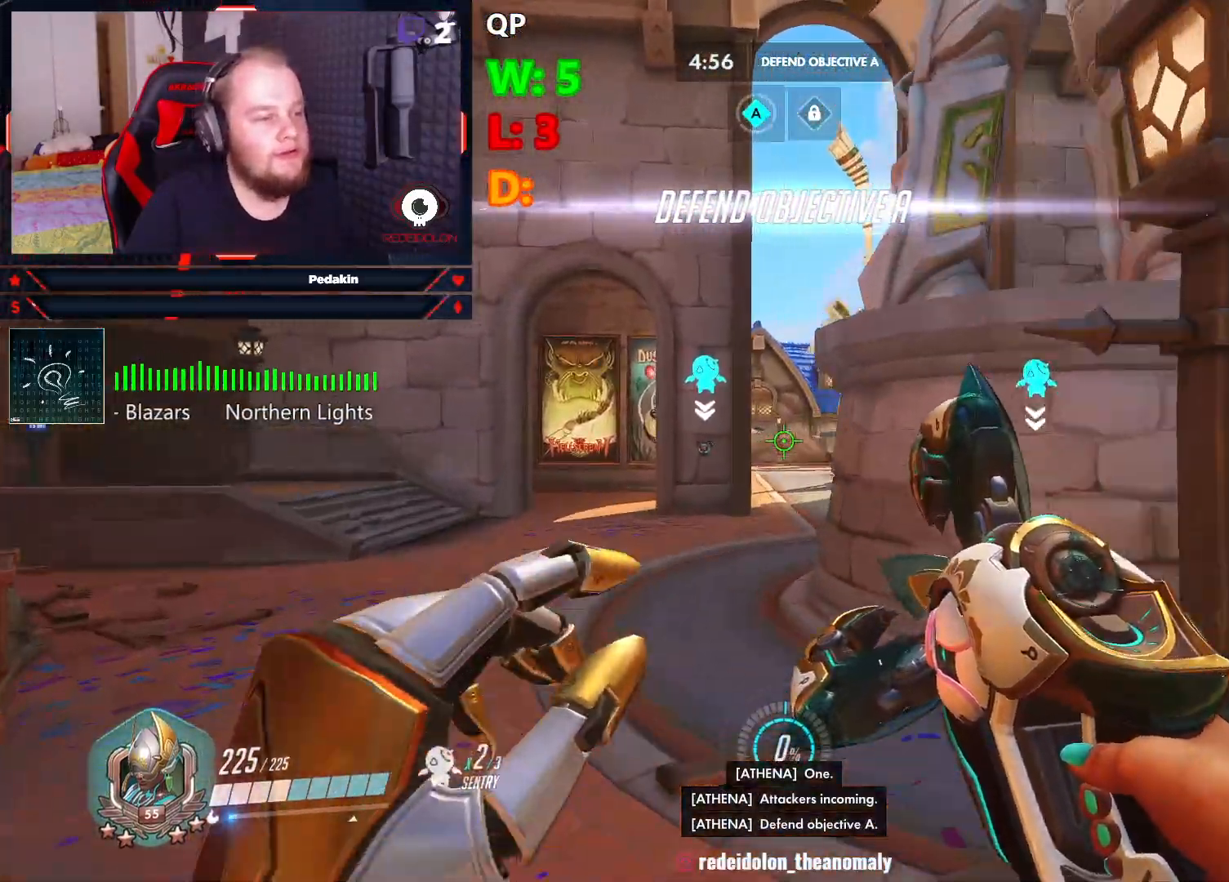
{"keys": ["a", "w"], "mouse": [], "events": []}
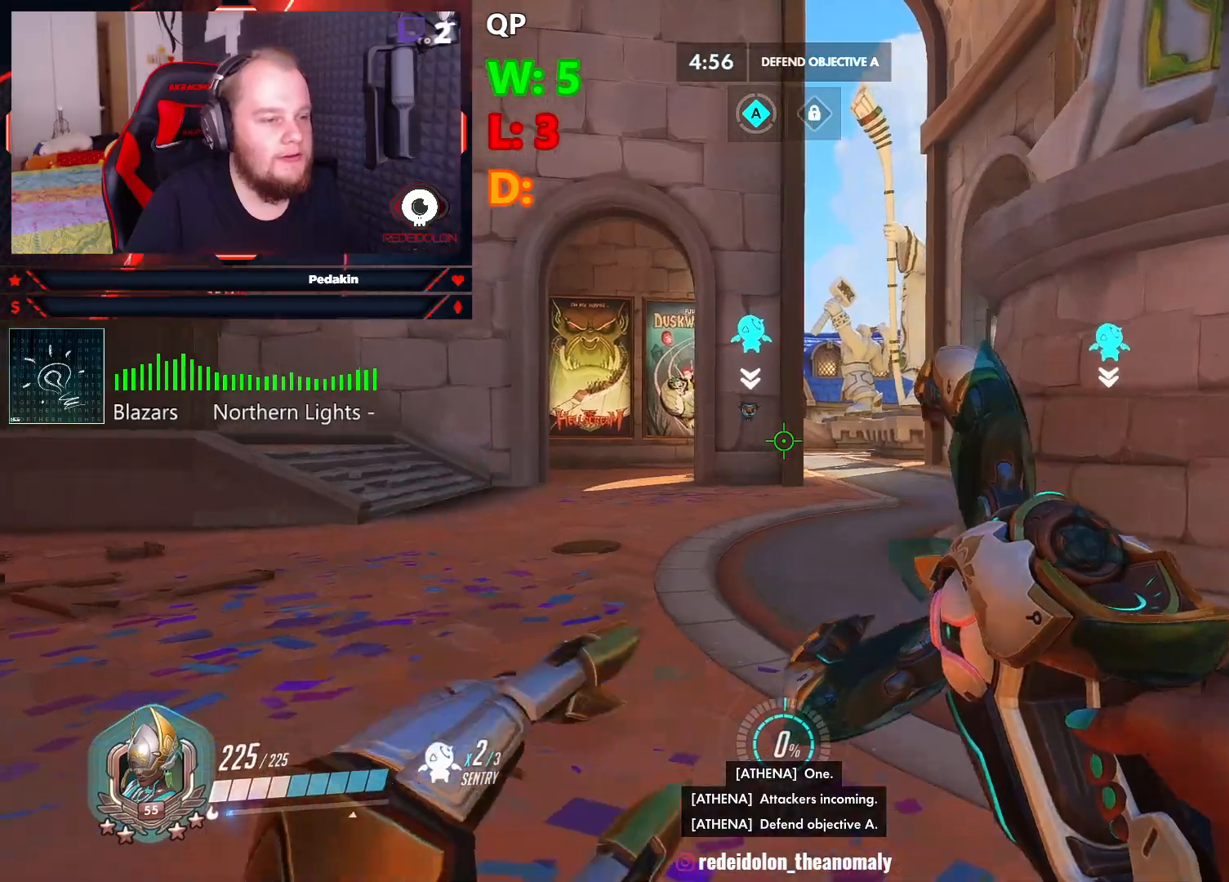
{"keys": ["a", "w"], "mouse": [], "events": []}
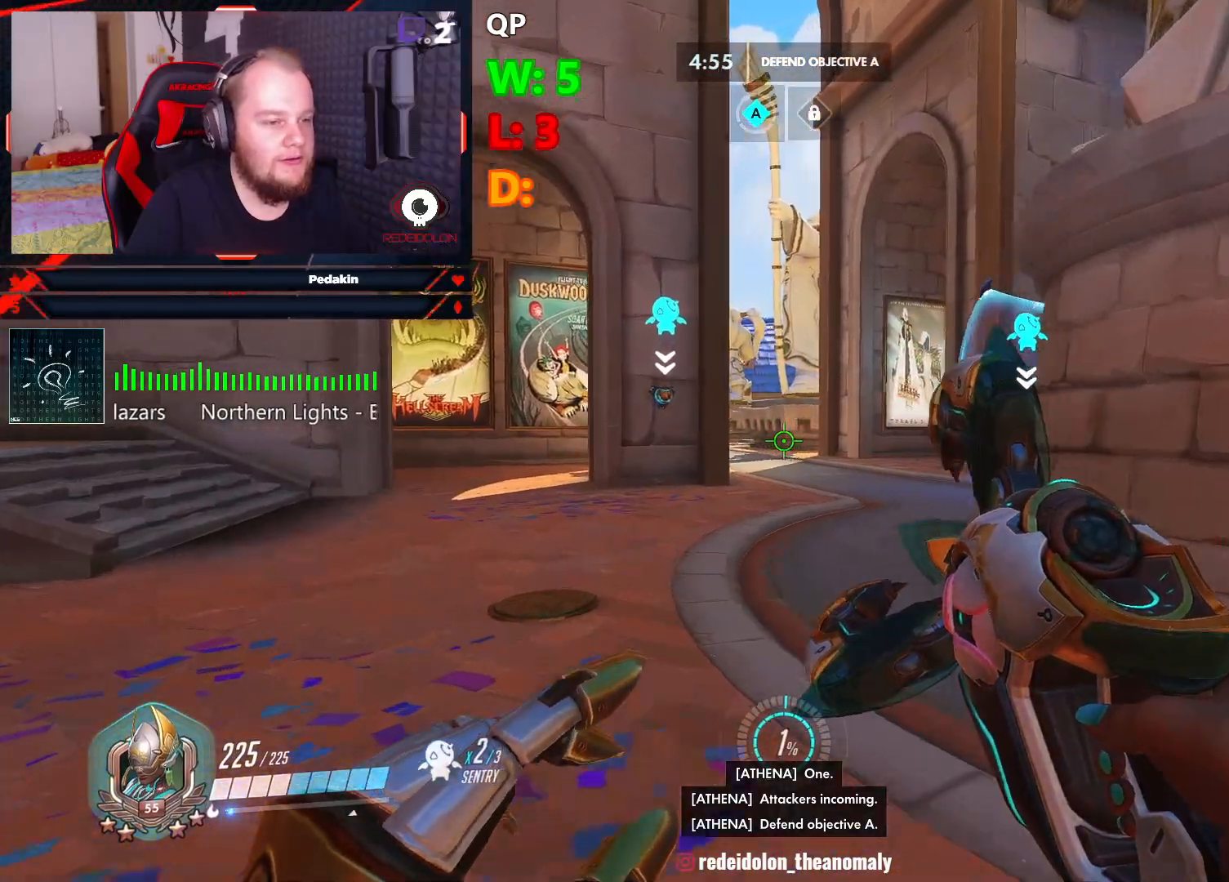
{"keys": ["a", "w"], "mouse": [], "events": []}
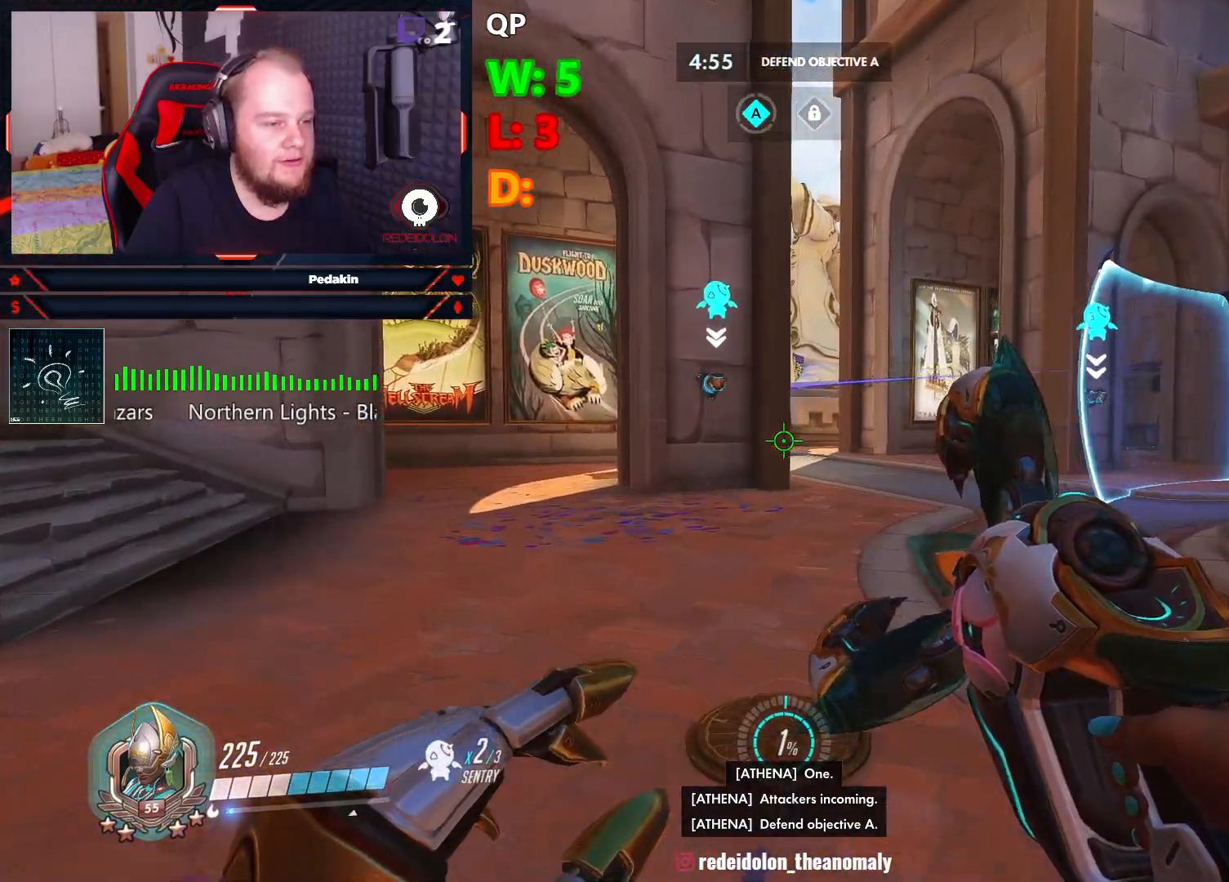
{"keys": ["d"], "mouse": [], "events": [[124, "a", "up"], [312, "d", "down"], [416, "w", "up"]]}
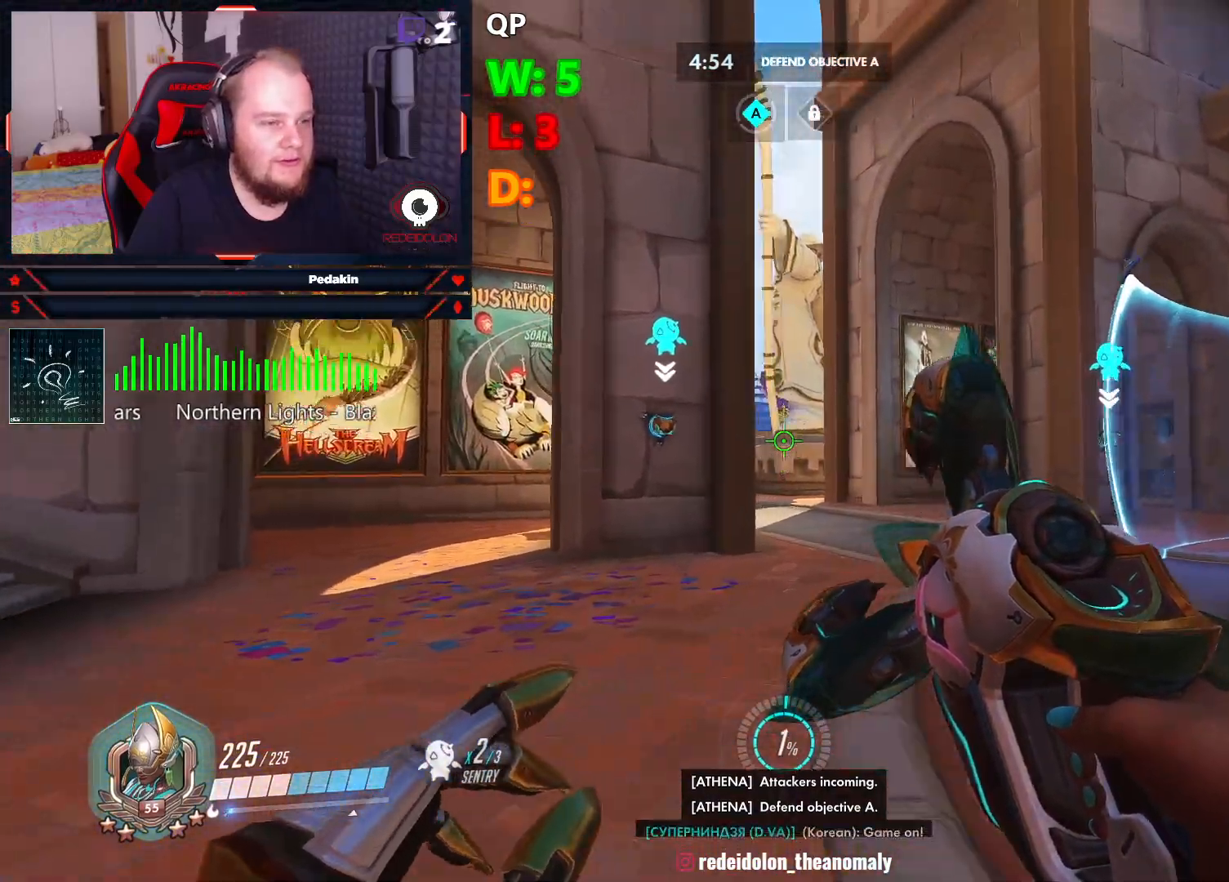
{"keys": ["a", "w"], "mouse": [], "events": [[229, "a", "down"], [270, "d", "up"], [479, "w", "down"]]}
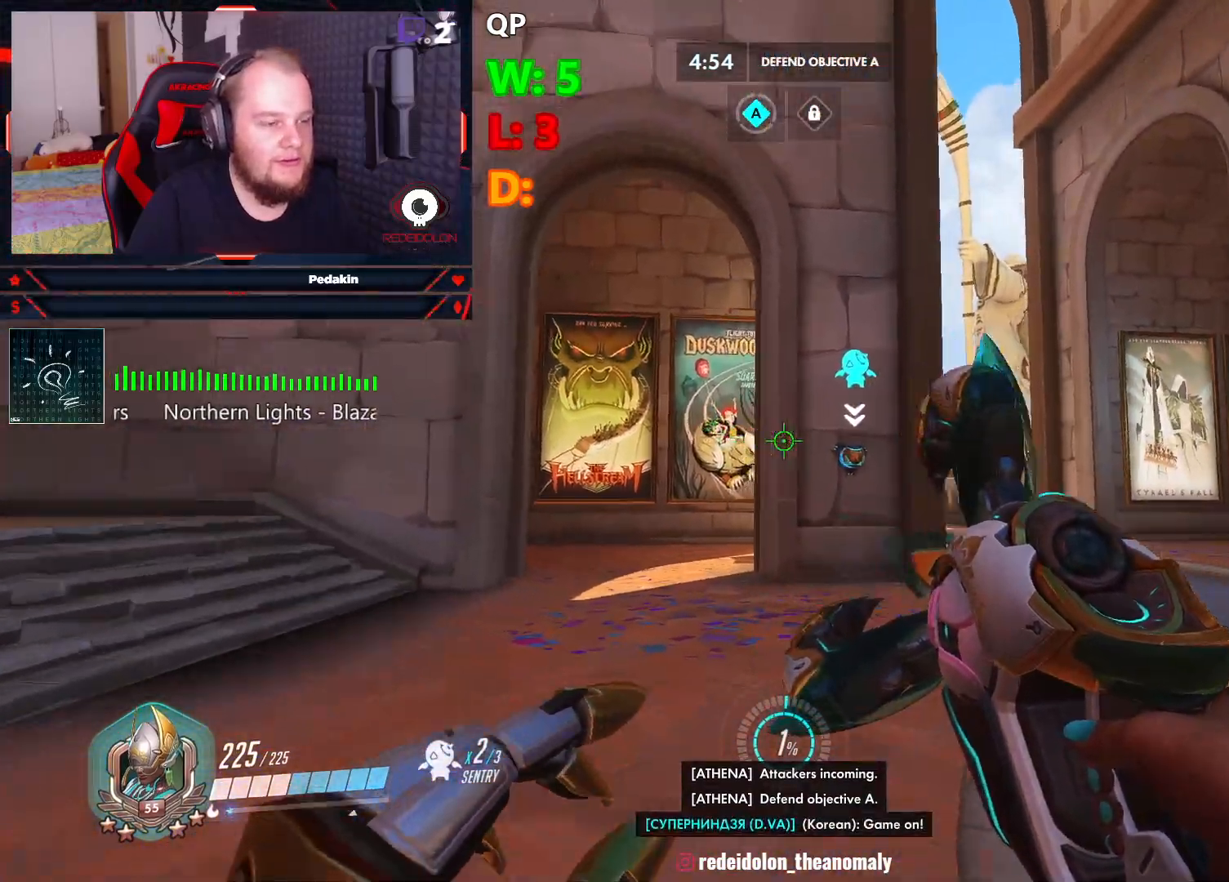
{"keys": ["a"], "mouse": [], "events": [[104, "space", "down"], [250, "space", "up"], [291, "w", "up"]]}
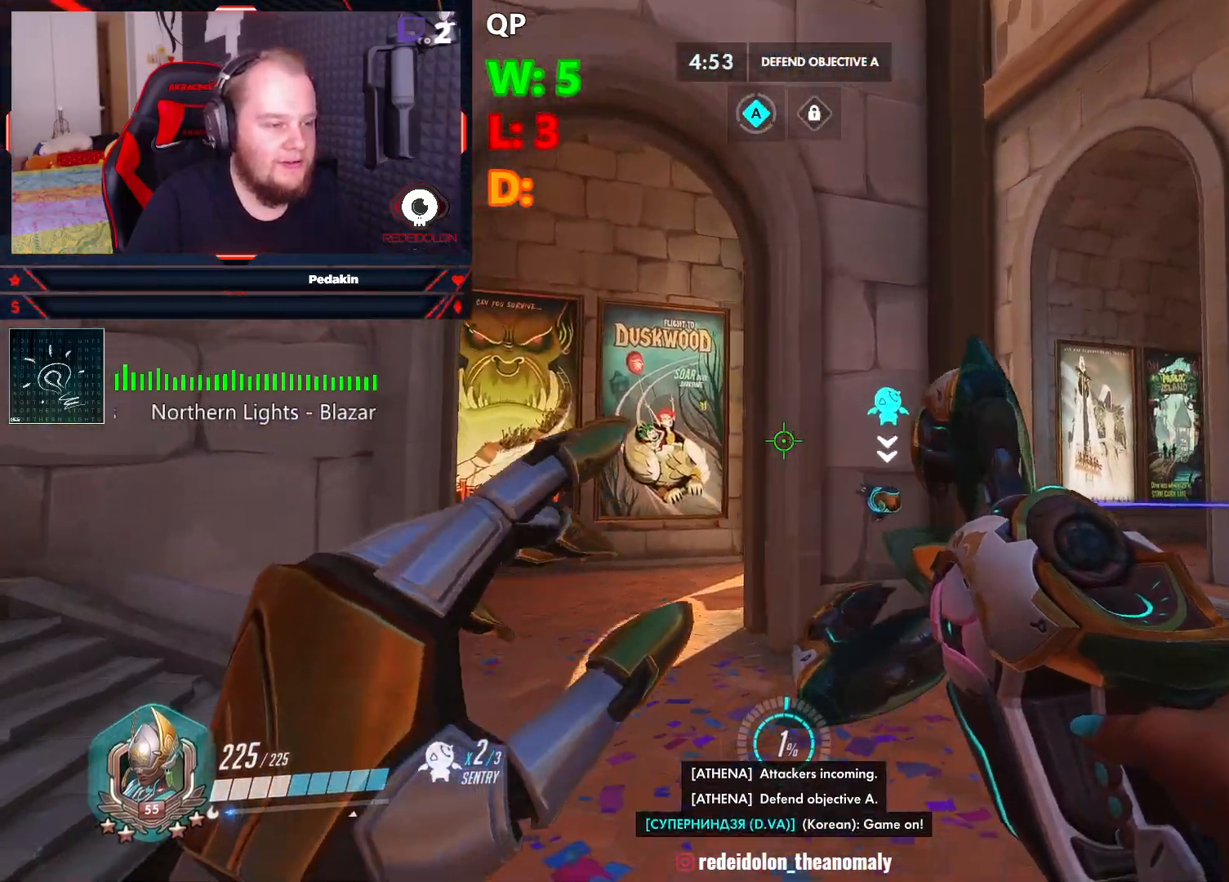
{"keys": ["shift"], "mouse": [], "events": [[166, "w", "down"], [458, "shift", "down"], [500, "a", "up"], [500, "w", "up"]]}
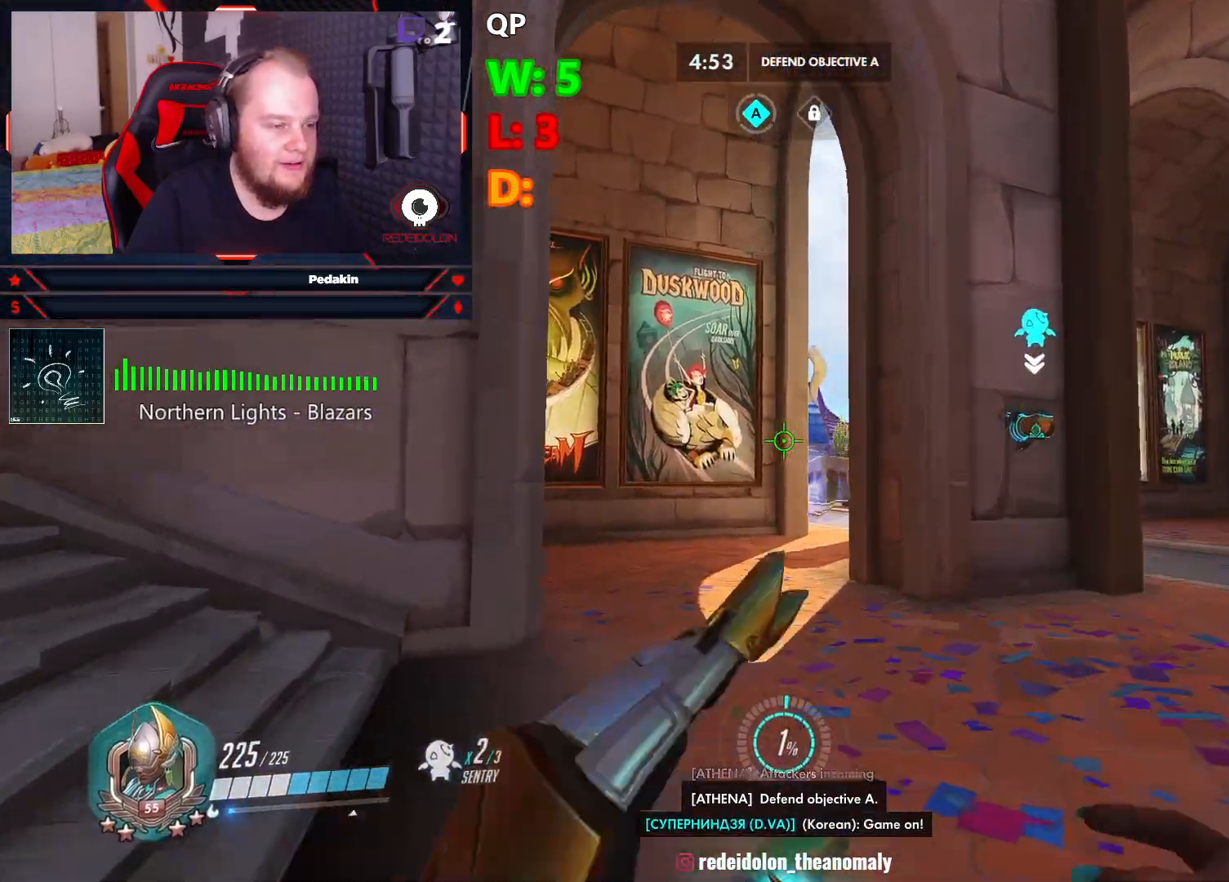
{"keys": ["d"], "mouse": [], "events": [[104, "shift", "up"], [374, "d", "down"]]}
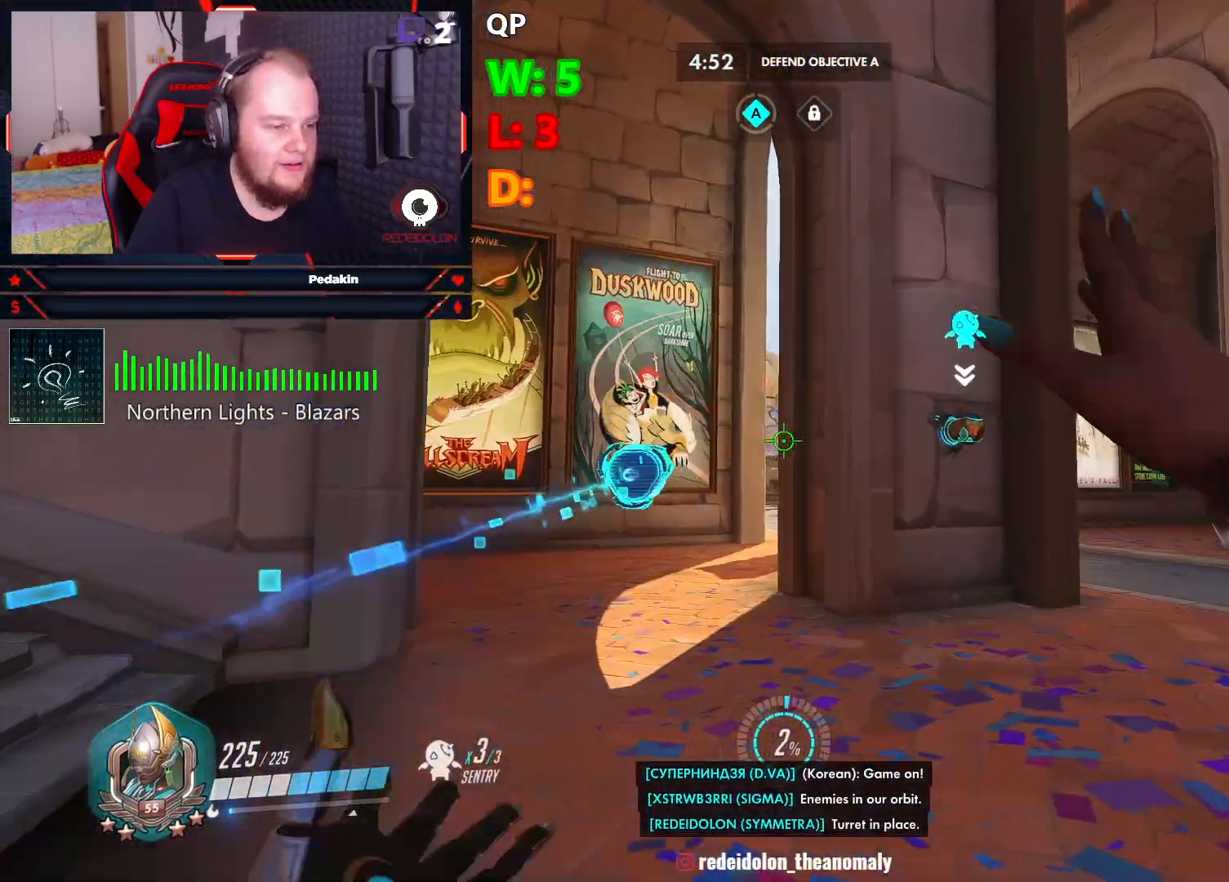
{"keys": ["d"], "mouse": ["right"], "events": [[354, "space", "down"], [395, "mouse_right", "down"], [479, "space", "up"]]}
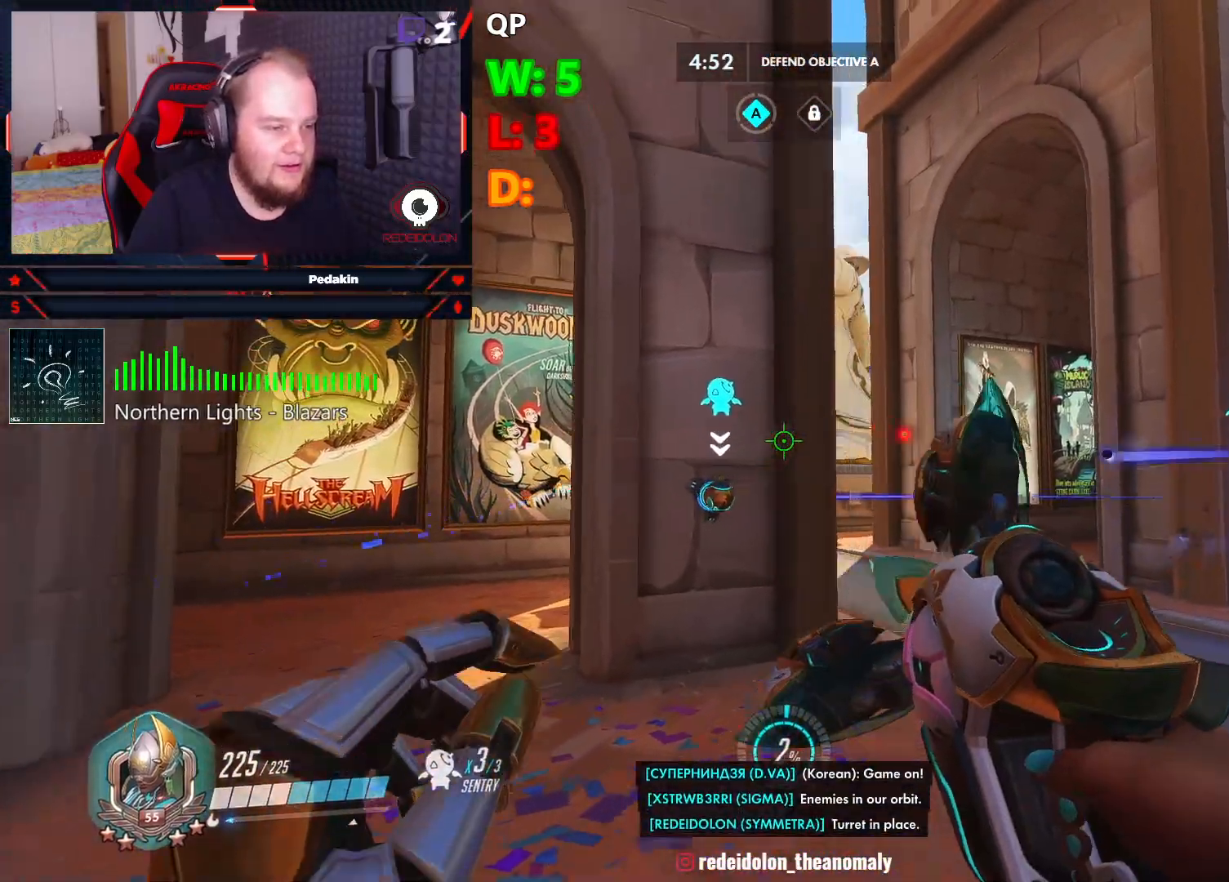
{"keys": ["d"], "mouse": ["right"], "events": []}
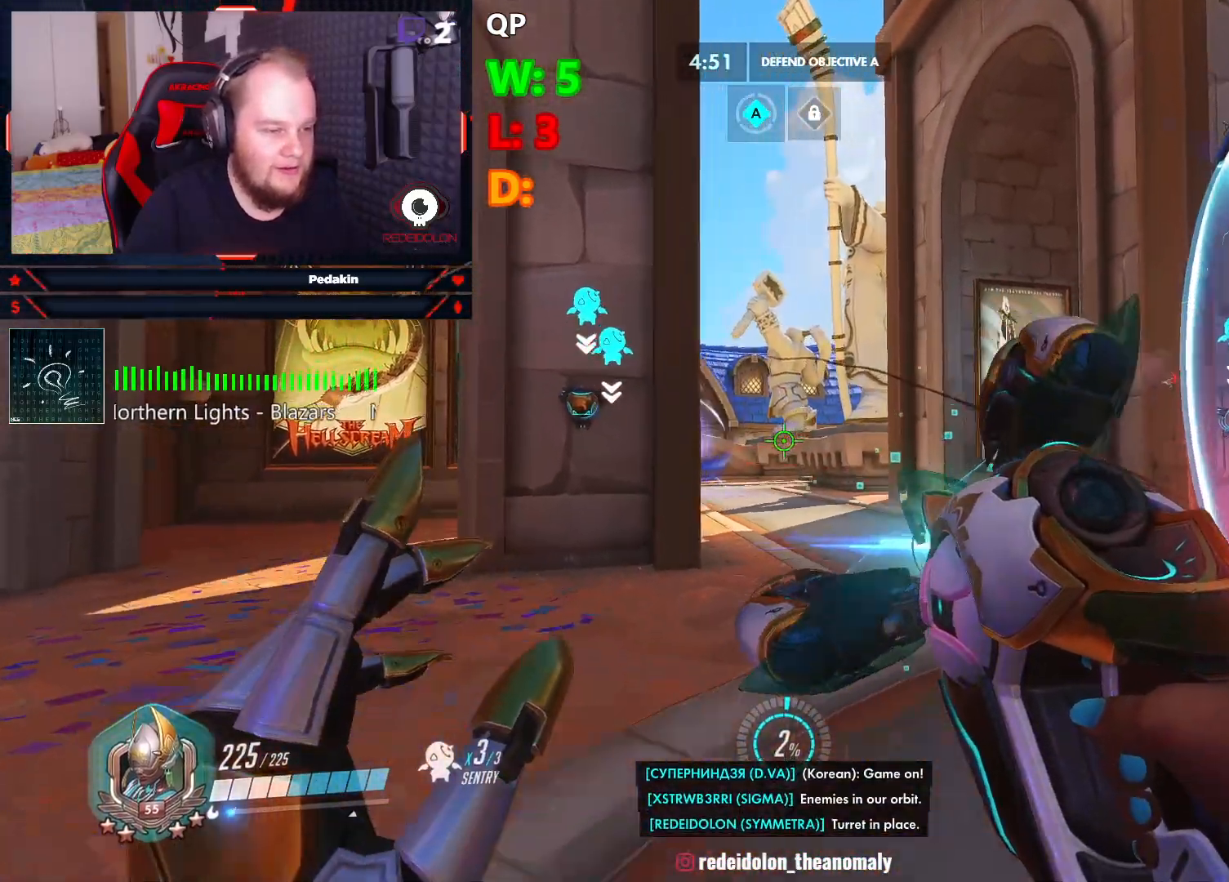
{"keys": ["a", "s"], "mouse": ["right"], "events": [[145, "d", "up"], [187, "a", "down"], [333, "s", "down"]]}
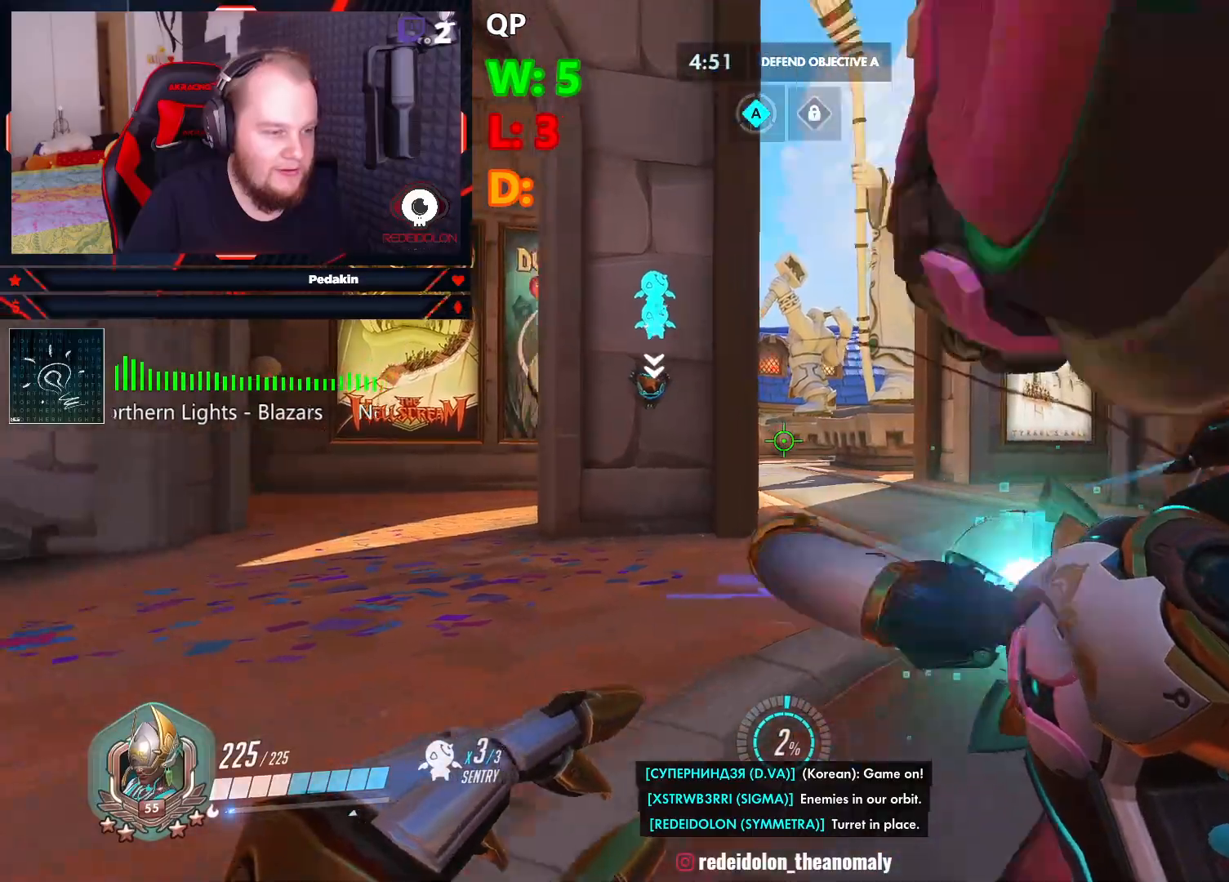
{"keys": ["d", "w"], "mouse": ["right"], "events": [[20, "d", "down"], [20, "s", "up"], [62, "a", "up"], [250, "w", "down"]]}
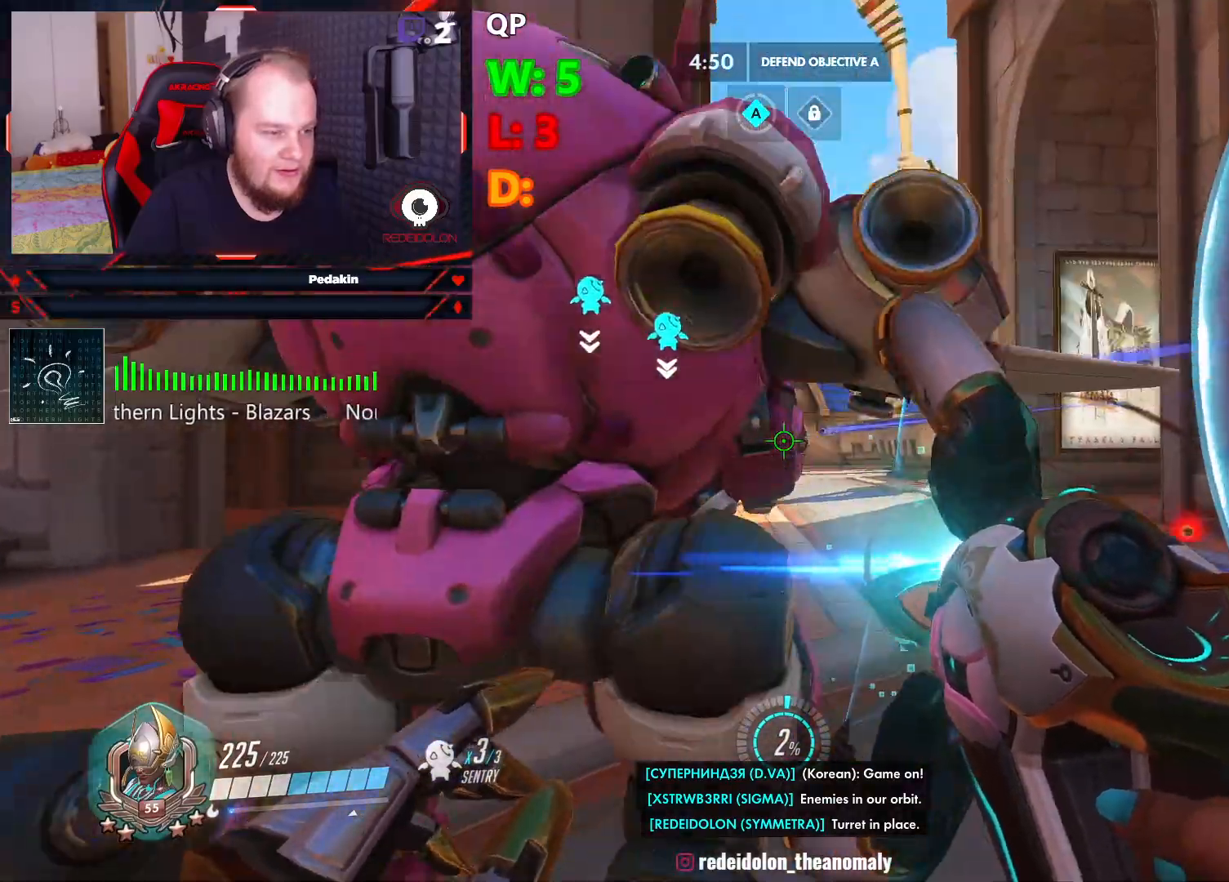
{"keys": ["a", "s"], "mouse": ["right"], "events": [[124, "a", "down"], [124, "d", "up"], [124, "mouse_right", "up"], [166, "w", "up"], [208, "mouse_right", "down"], [270, "s", "down"]]}
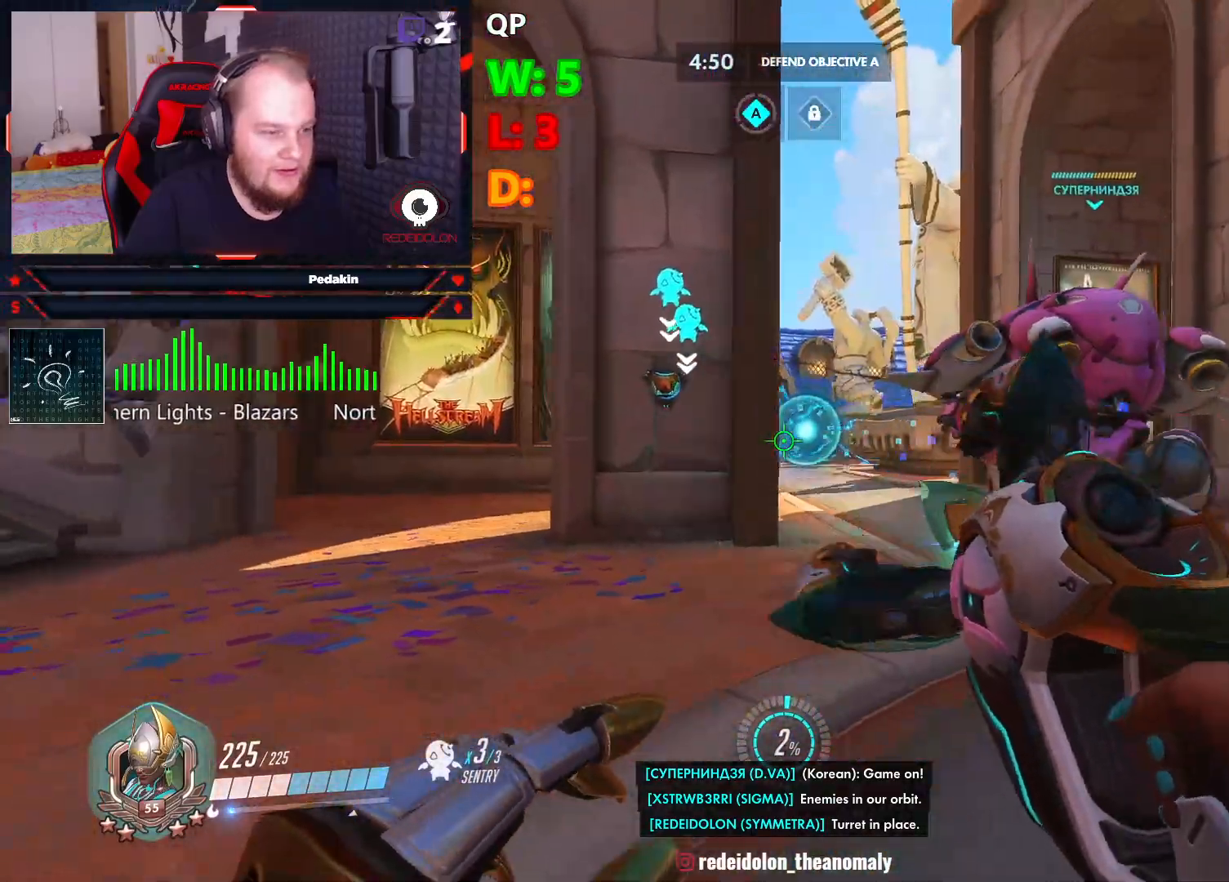
{"keys": ["w"], "mouse": ["right"], "events": [[41, "a", "up"], [41, "d", "down"], [41, "s", "up"], [187, "w", "down"], [291, "d", "up"]]}
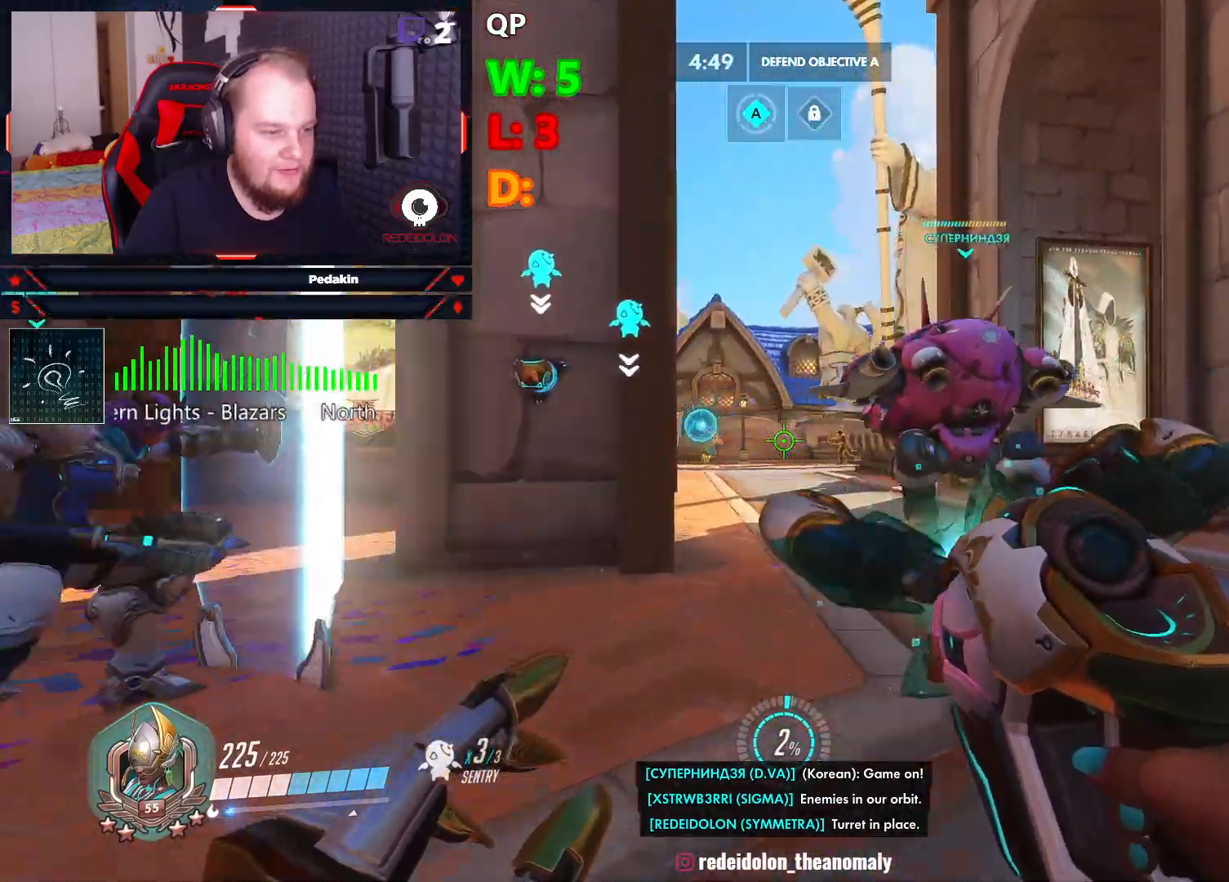
{"keys": ["a", "s"], "mouse": ["right"], "events": [[291, "a", "down"], [354, "w", "up"], [395, "mouse_right", "up"], [437, "mouse_right", "down"], [479, "s", "down"]]}